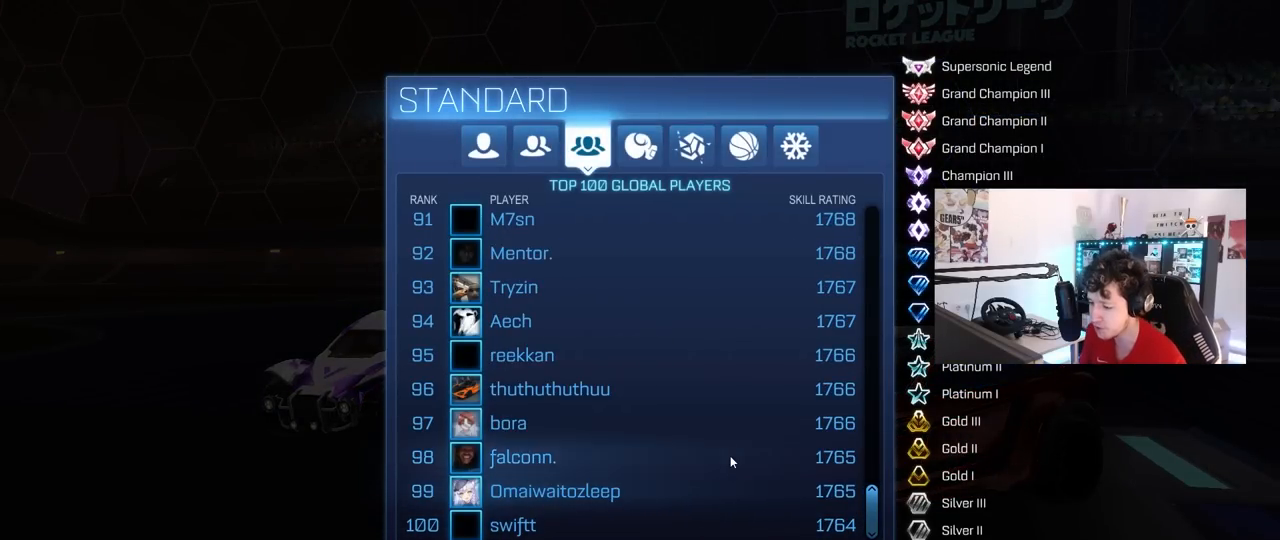
Gameplay with keyboard and mouse; each line is a JSON object with the keys and mouse buttons held at the frame after it. "events" lists presses ("down") and releases ("up") of "1", "2", "3", "4", "5", "a", "alt", "c", "caps_lock", "ctrl", "d", "e", "f", "g", "q", "r", "s", "shift", "space", "t", "tab", "v", "w", "x", "z", "mouse_left", "mouse_wheel" and "mouse_right" between this image and that frame as [ms after this image, input, new state], when the widget could be followed in between. "mouse_left", "mouse_wheel", "mouse_right" = the "left", "wheel", "right" buttons of the "mouse" list. No other keys are recorded. "wheel" means that the mouse wheel is clicked or scrolled. "mouse_move" is the direction in which the mouse moves at that frame (one of eight, or "still"), when it could be read.
{"keys": [], "mouse": [], "mouse_move": "still", "events": []}
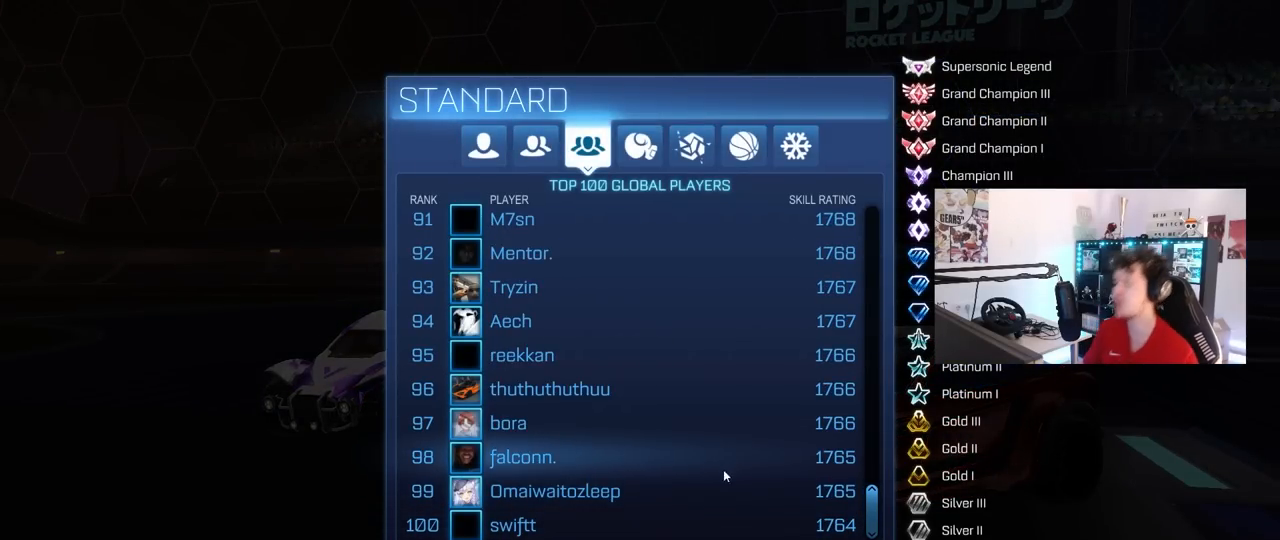
{"keys": [], "mouse": [], "mouse_move": "down-left", "events": []}
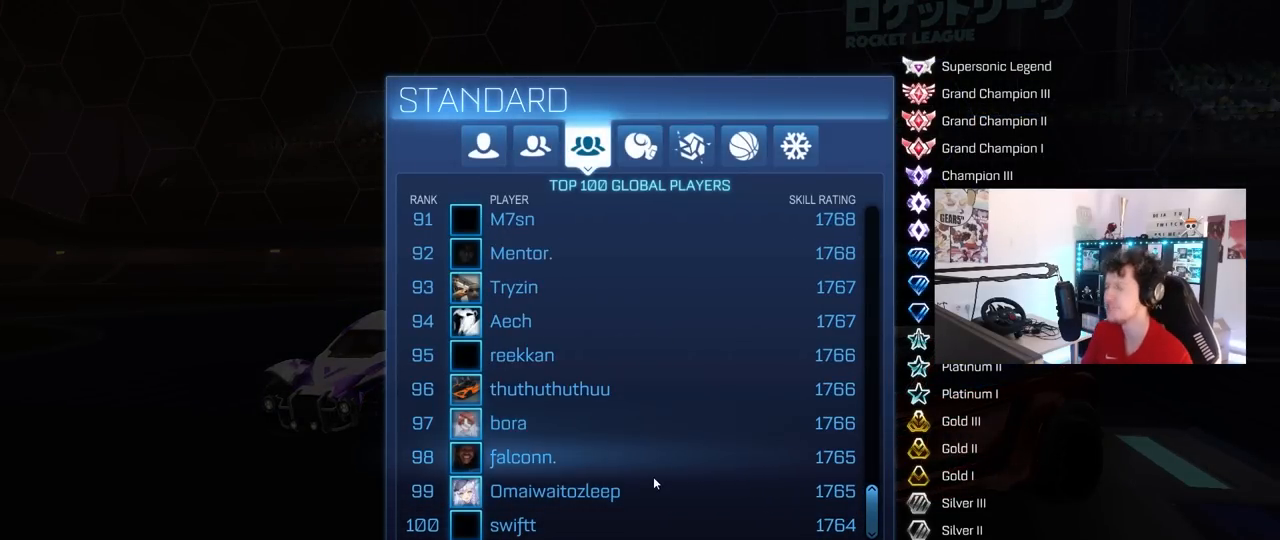
{"keys": [], "mouse": [], "mouse_move": "still", "events": []}
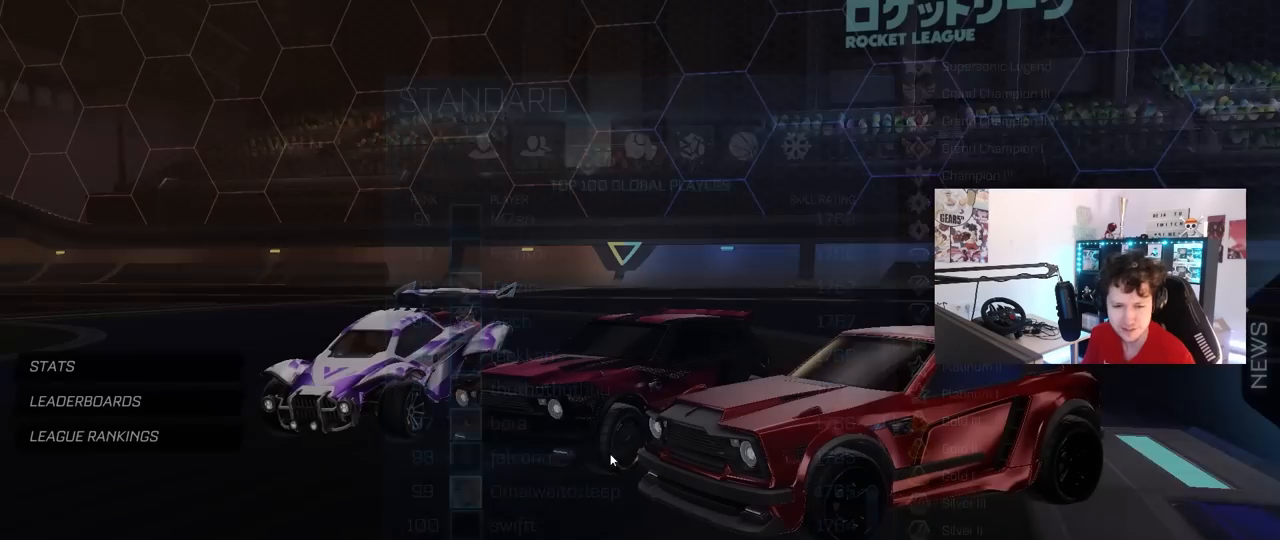
{"keys": [], "mouse": [], "mouse_move": "left", "events": []}
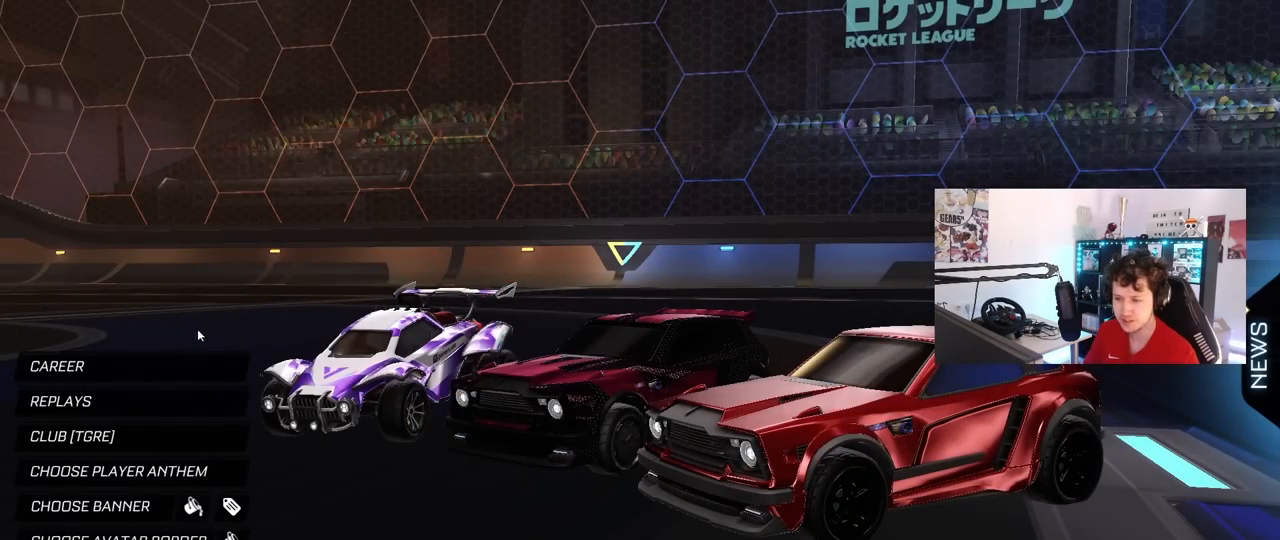
{"keys": [], "mouse": [], "mouse_move": "down-left", "events": []}
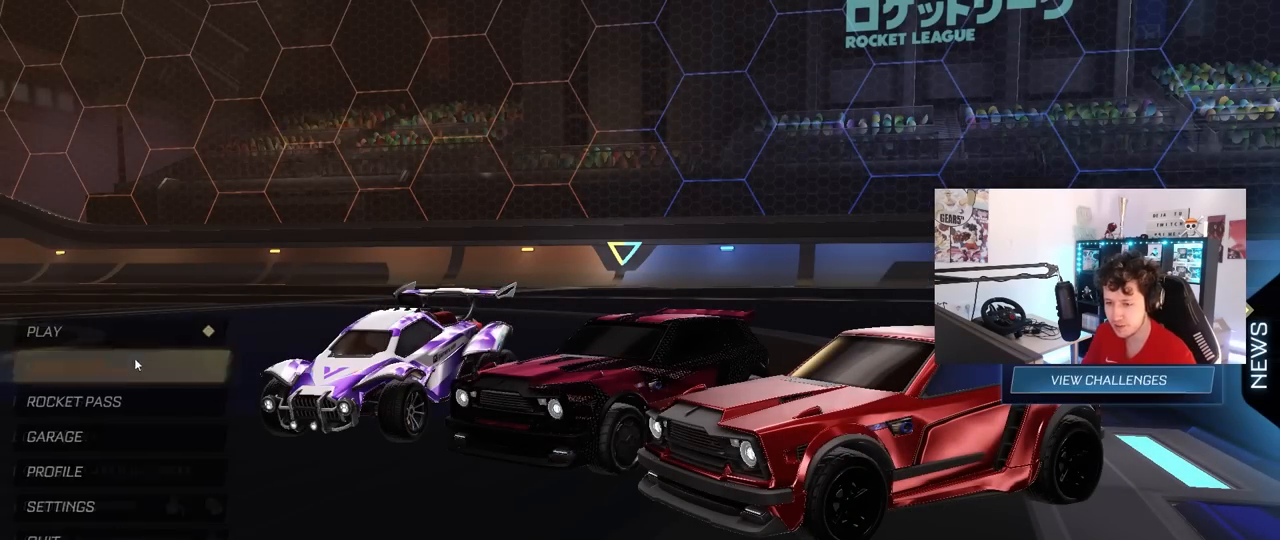
{"keys": [], "mouse": [], "mouse_move": "right", "events": [[250, "mouse_left", "down"], [350, "mouse_left", "up"]]}
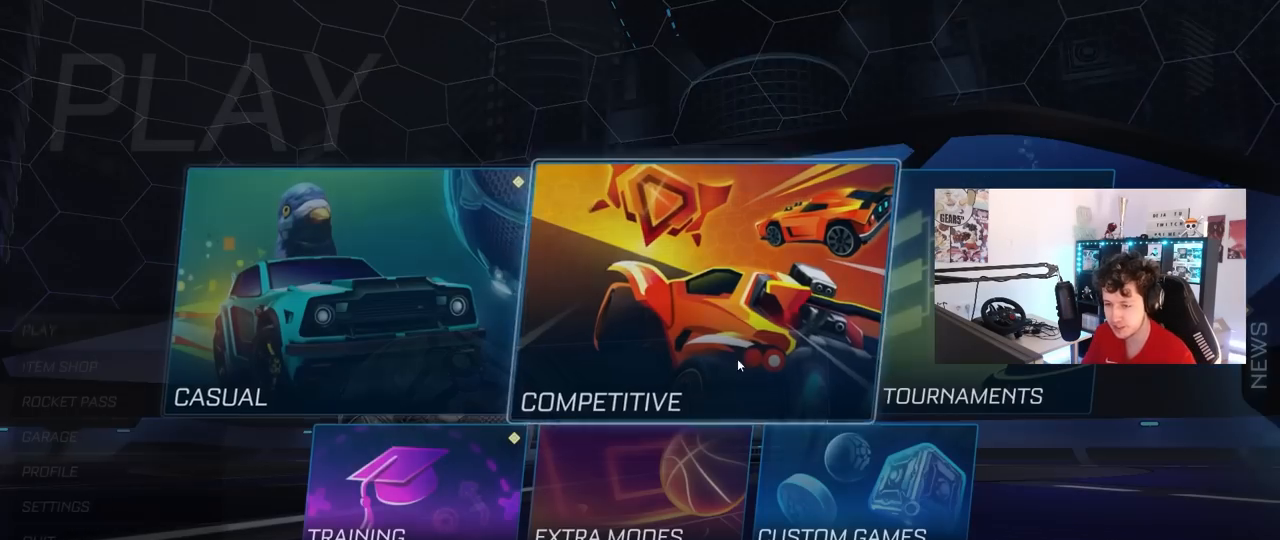
{"keys": [], "mouse": [], "mouse_move": "left", "events": [[167, "mouse_left", "down"], [267, "mouse_left", "up"]]}
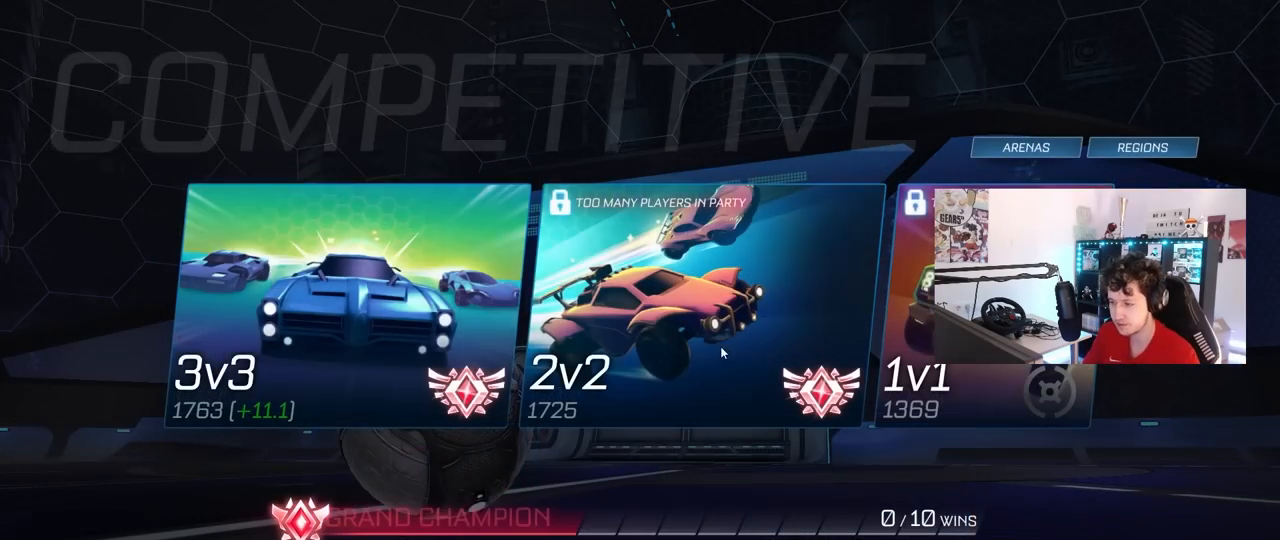
{"keys": [], "mouse": ["left"], "mouse_move": "left", "events": [[467, "mouse_left", "down"]]}
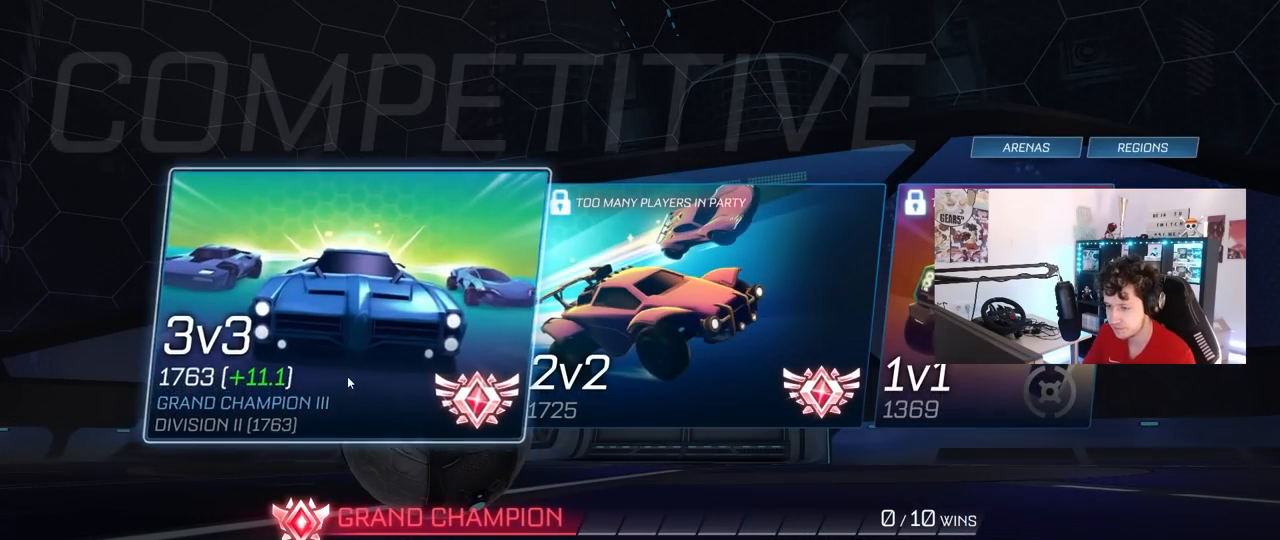
{"keys": [], "mouse": [], "mouse_move": "still", "events": [[67, "mouse_left", "up"]]}
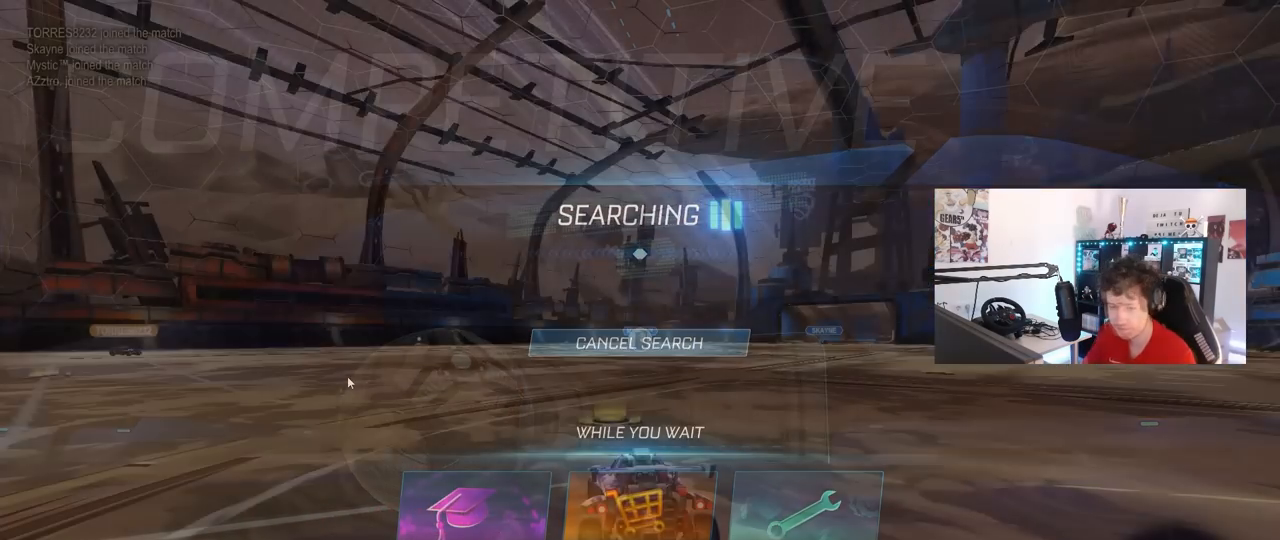
{"keys": [], "mouse": ["wheel"], "mouse_move": "down-left", "events": [[467, "mouse_wheel", "down"]]}
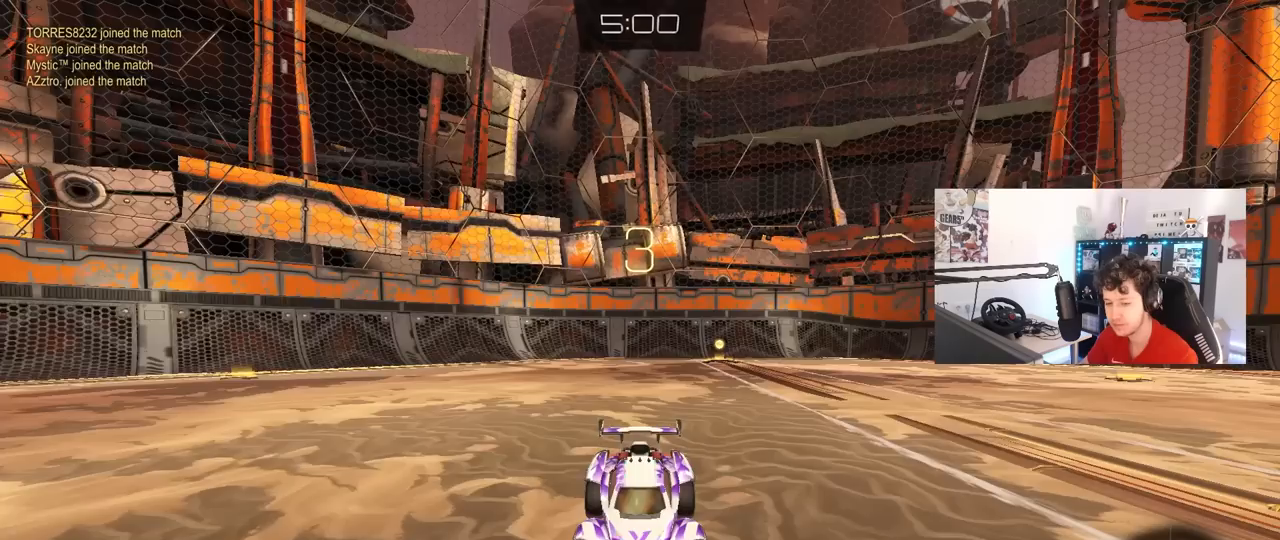
{"keys": ["tab"], "mouse": [], "mouse_move": "still", "events": [[100, "mouse_wheel", "up"], [150, "tab", "down"]]}
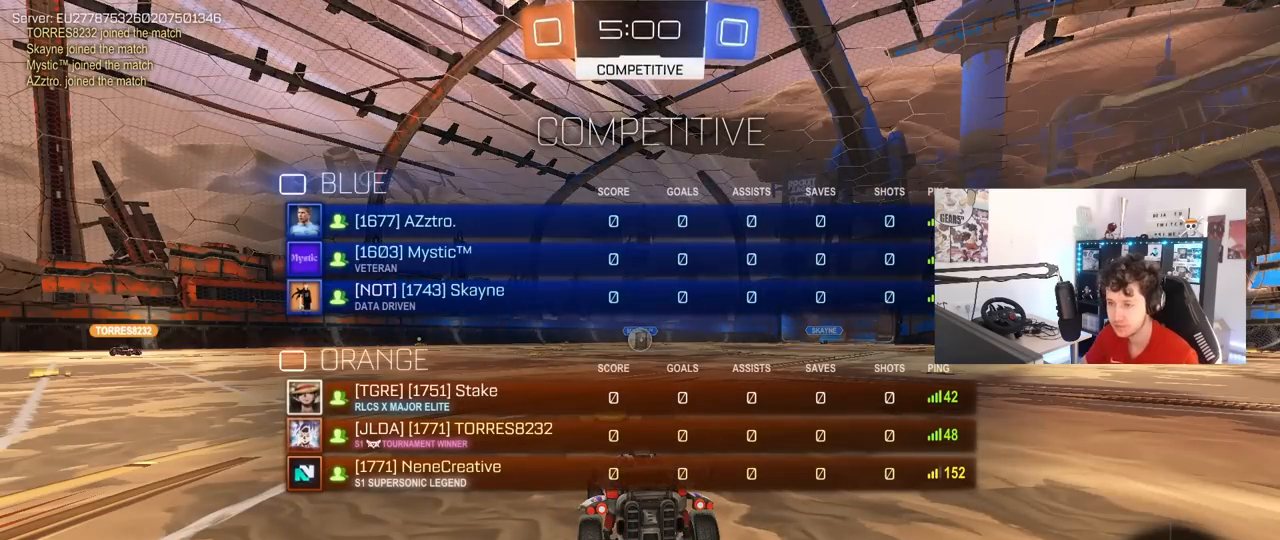
{"keys": ["tab"], "mouse": [], "mouse_move": "still", "events": []}
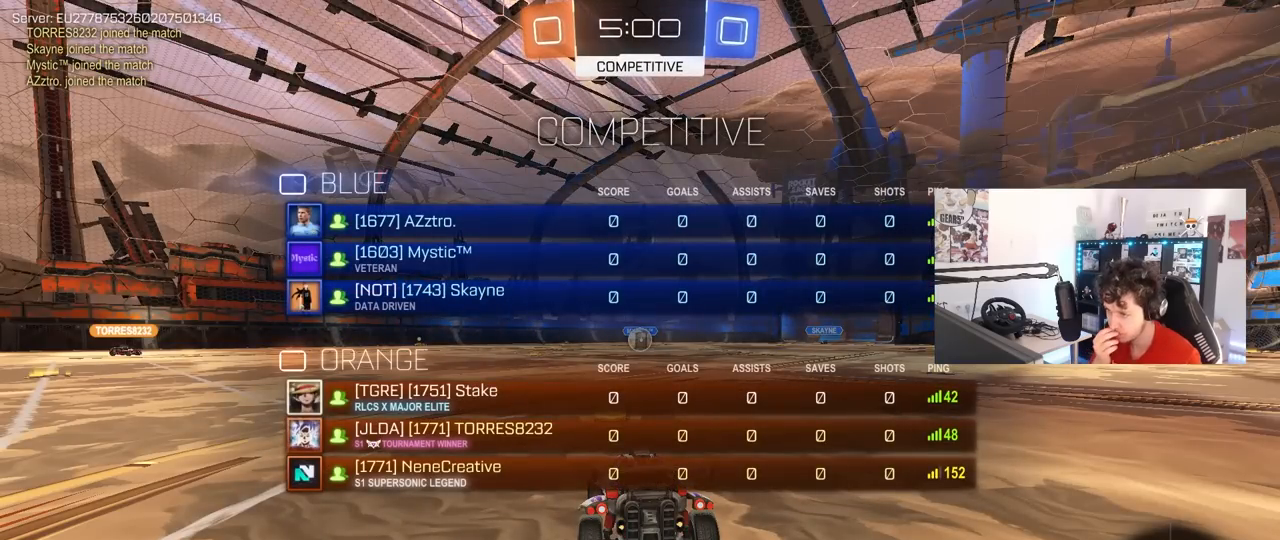
{"keys": ["tab"], "mouse": [], "mouse_move": "still", "events": []}
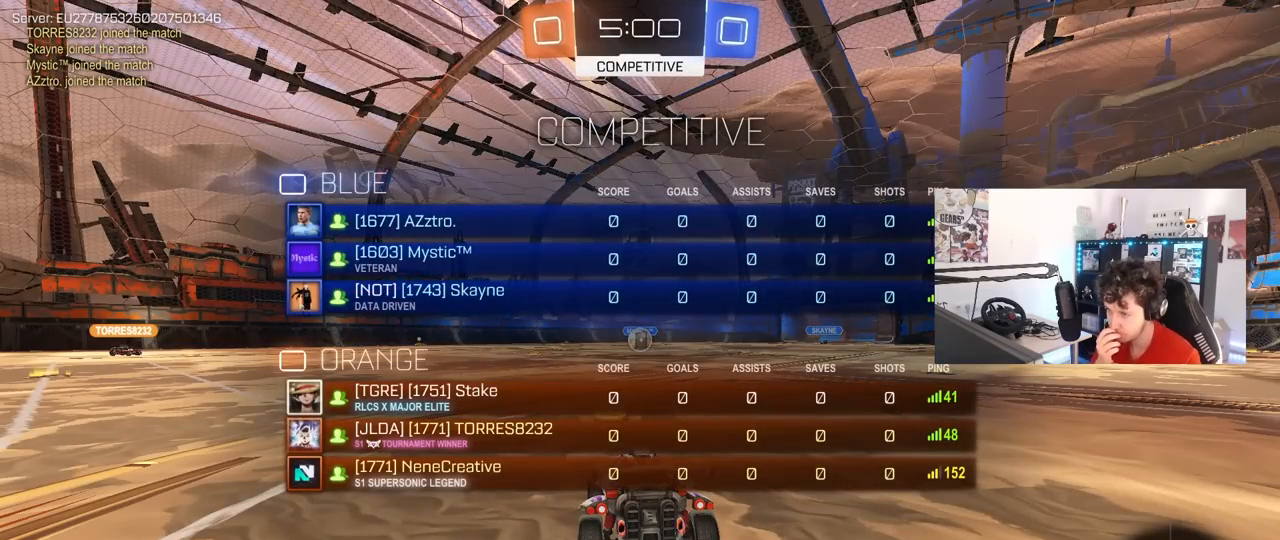
{"keys": ["s", "tab"], "mouse": [], "mouse_move": "still", "events": [[17, "s", "down"]]}
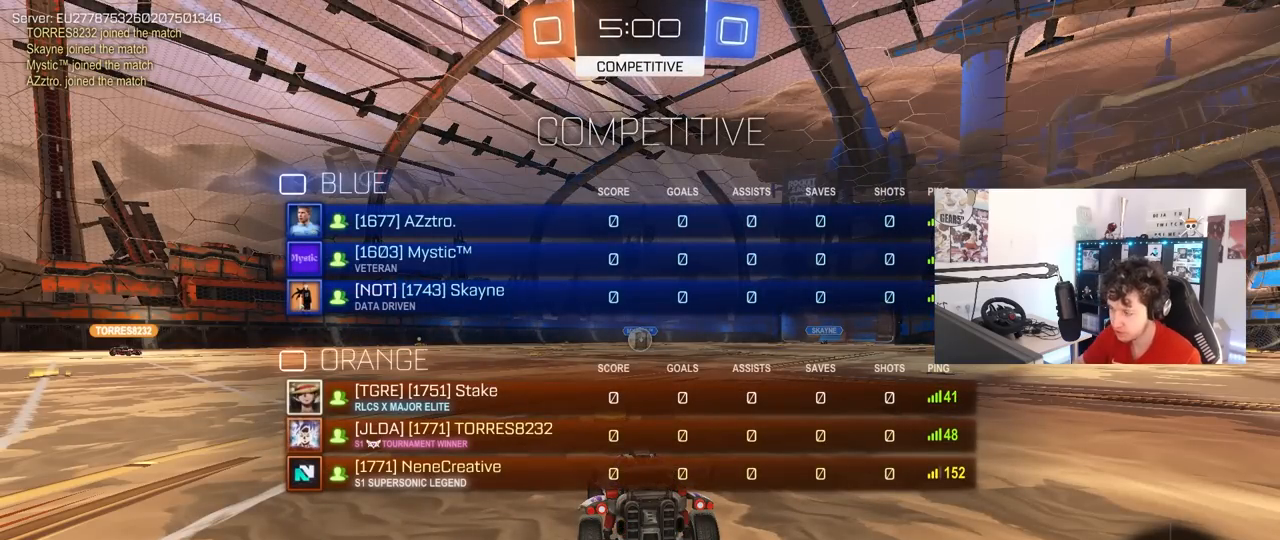
{"keys": ["s"], "mouse": [], "mouse_move": "up-right", "events": [[450, "tab", "up"]]}
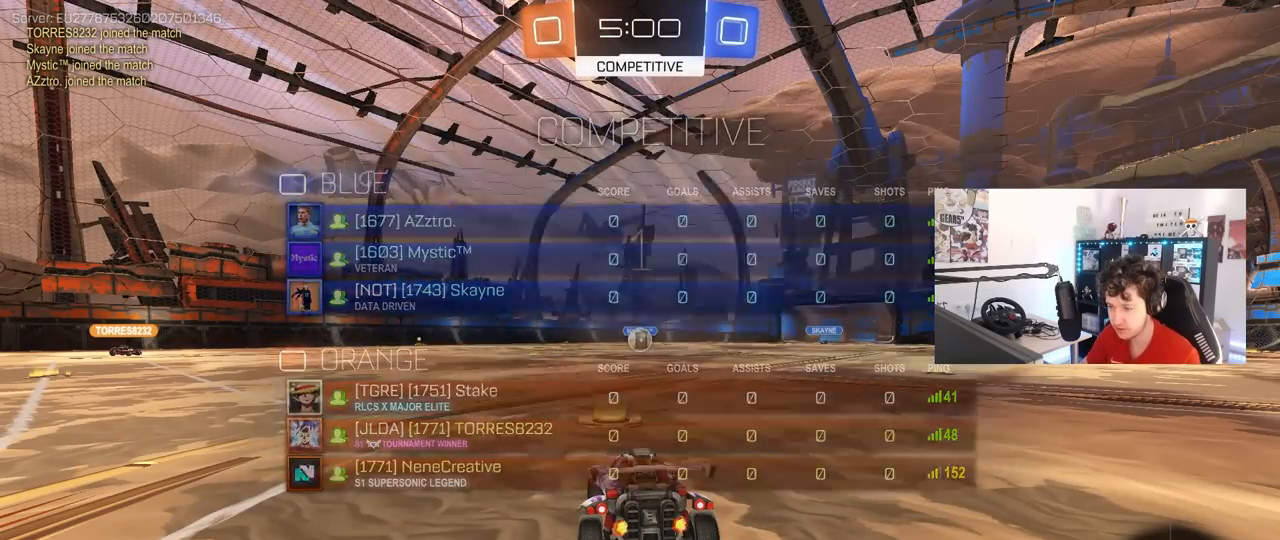
{"keys": ["s"], "mouse": [], "mouse_move": "still", "events": [[283, "a", "down"], [467, "a", "up"]]}
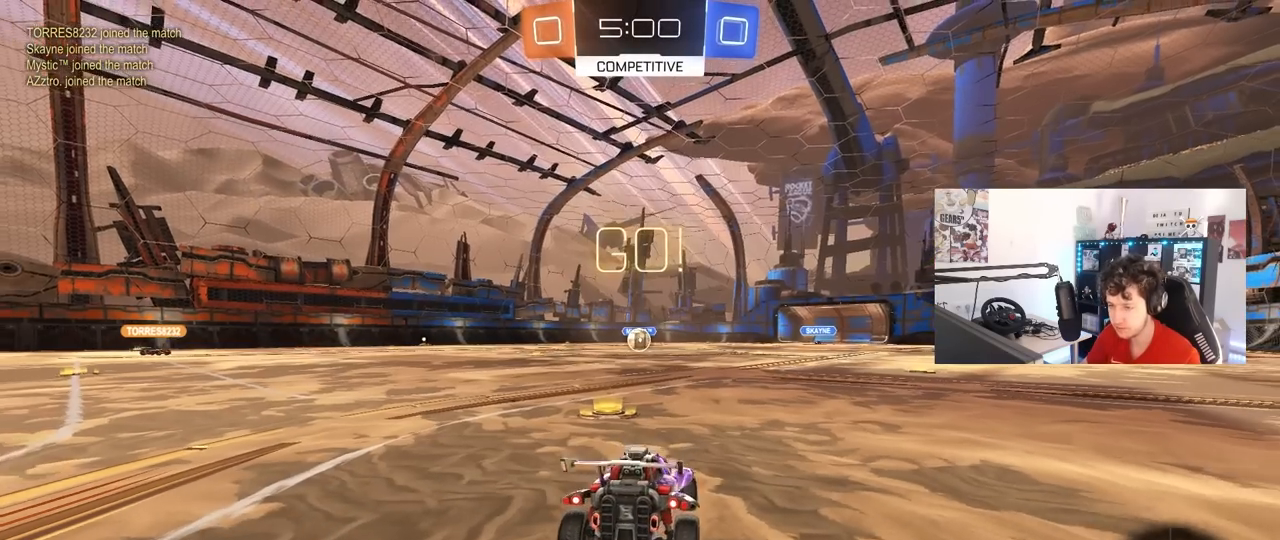
{"keys": [], "mouse": ["left"], "mouse_move": "down-left", "events": [[150, "mouse_right", "down"], [433, "mouse_right", "up"], [483, "mouse_left", "down"], [483, "s", "up"]]}
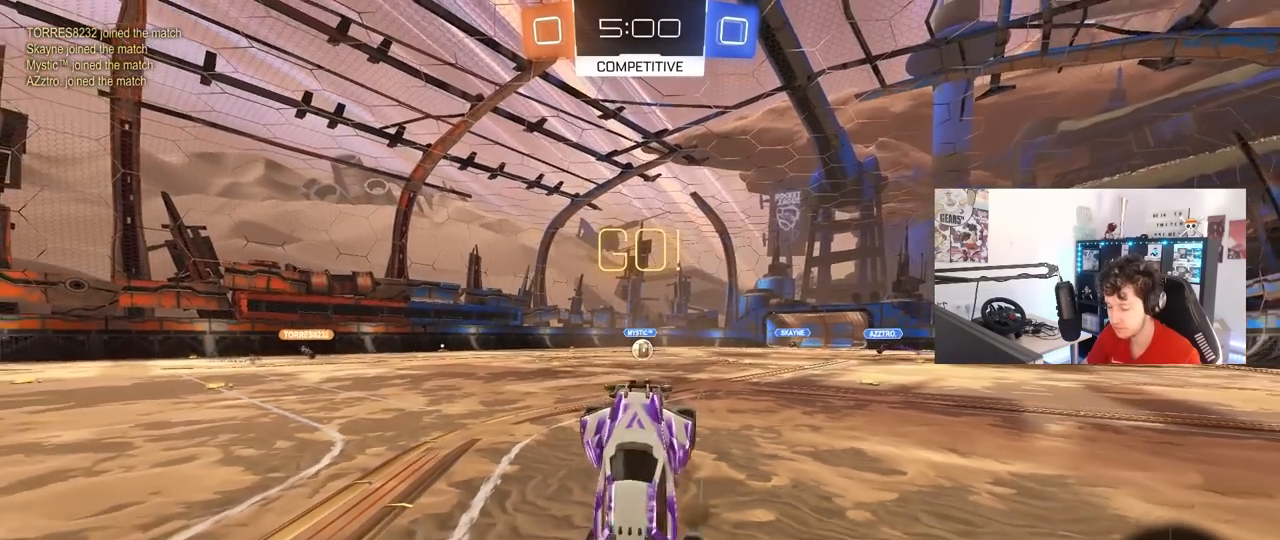
{"keys": ["d", "shift", "w"], "mouse": ["left"], "mouse_move": "still", "events": [[83, "d", "down"], [83, "shift", "down"], [83, "w", "down"]]}
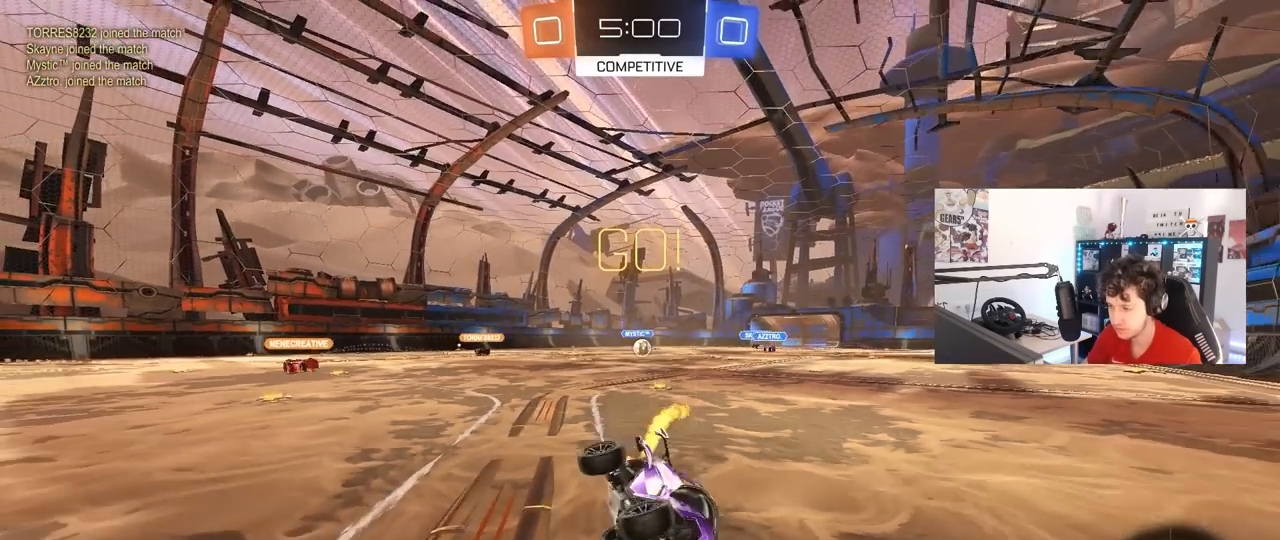
{"keys": ["a", "w"], "mouse": [], "mouse_move": "still", "events": [[50, "shift", "up"], [133, "d", "up"], [233, "a", "down"], [233, "mouse_left", "up"]]}
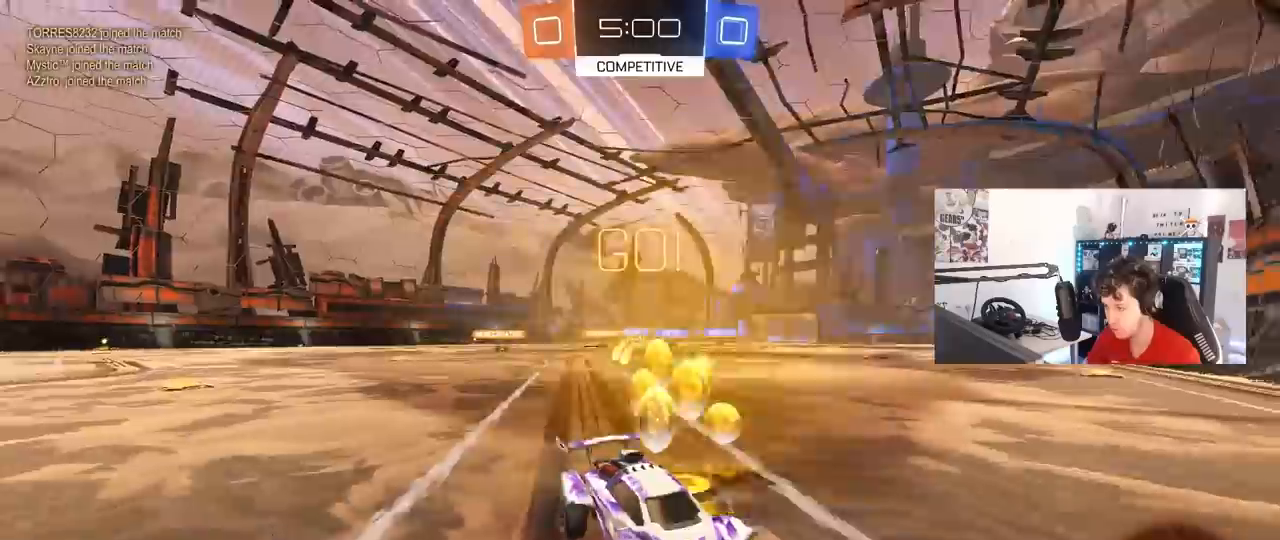
{"keys": ["a", "w"], "mouse": [], "mouse_move": "still", "events": [[100, "shift", "down"], [250, "shift", "up"], [433, "shift", "down"], [483, "shift", "up"]]}
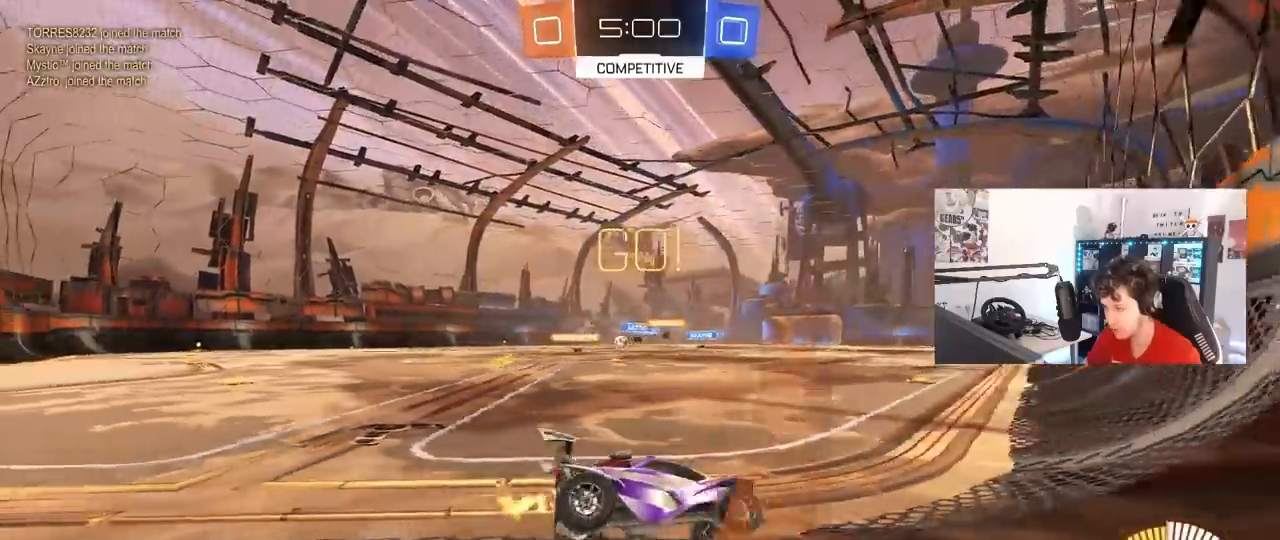
{"keys": ["a", "w"], "mouse": [], "mouse_move": "still", "events": []}
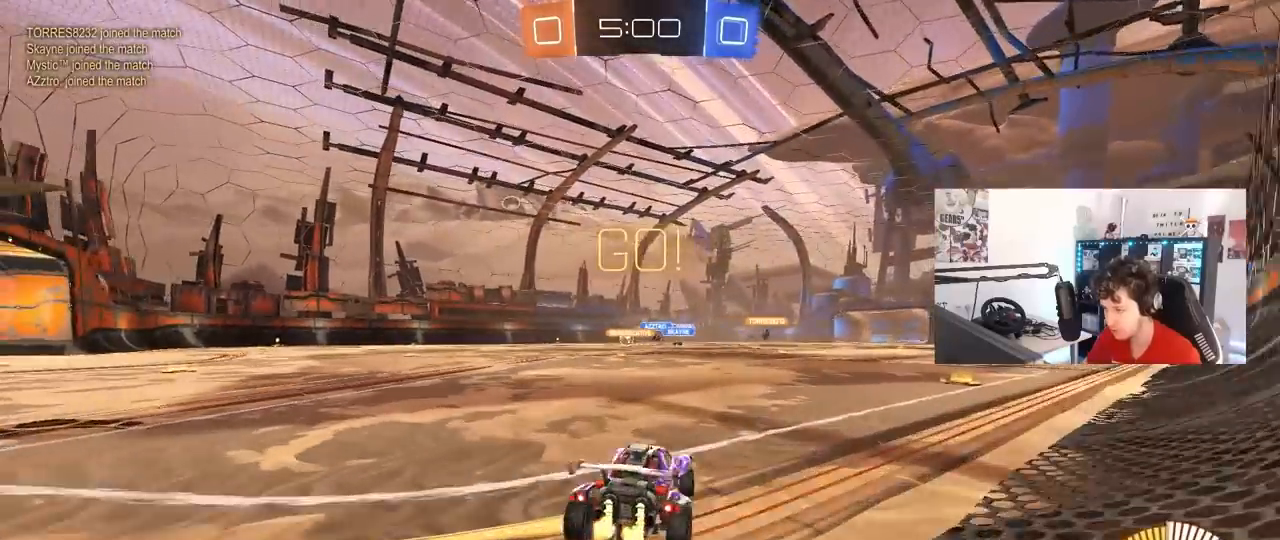
{"keys": ["a", "s", "shift"], "mouse": ["left", "right"], "mouse_move": "still", "events": [[100, "a", "up"], [183, "d", "down"], [183, "mouse_left", "down"], [183, "mouse_right", "down"], [233, "a", "down"], [233, "d", "up"], [233, "shift", "down"], [283, "mouse_right", "up"], [333, "mouse_right", "down"], [333, "w", "up"], [367, "s", "down"]]}
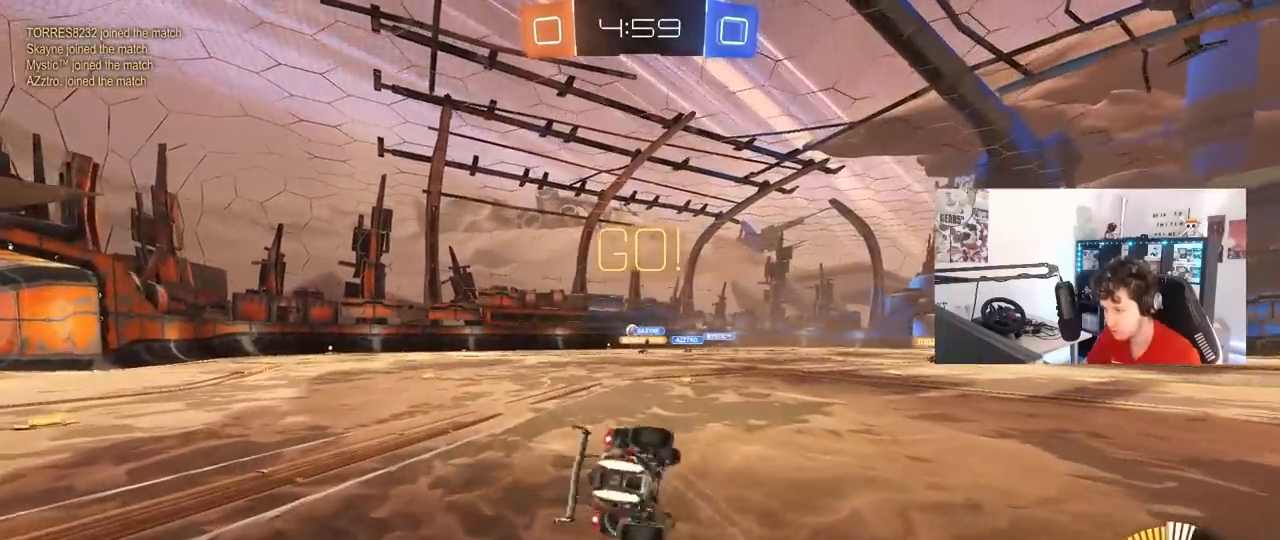
{"keys": ["a", "s", "shift"], "mouse": [], "mouse_move": "still", "events": [[17, "mouse_right", "up"], [200, "s", "up"], [250, "mouse_left", "up"], [350, "s", "down"]]}
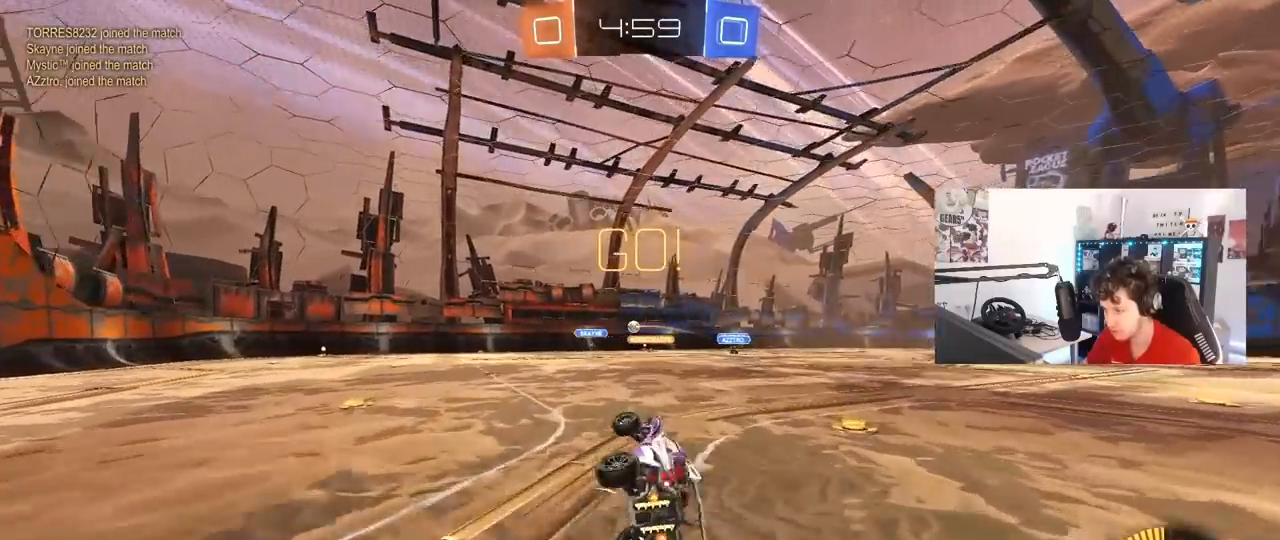
{"keys": [], "mouse": [], "mouse_move": "still", "events": [[33, "s", "up"], [117, "a", "up"], [117, "shift", "up"]]}
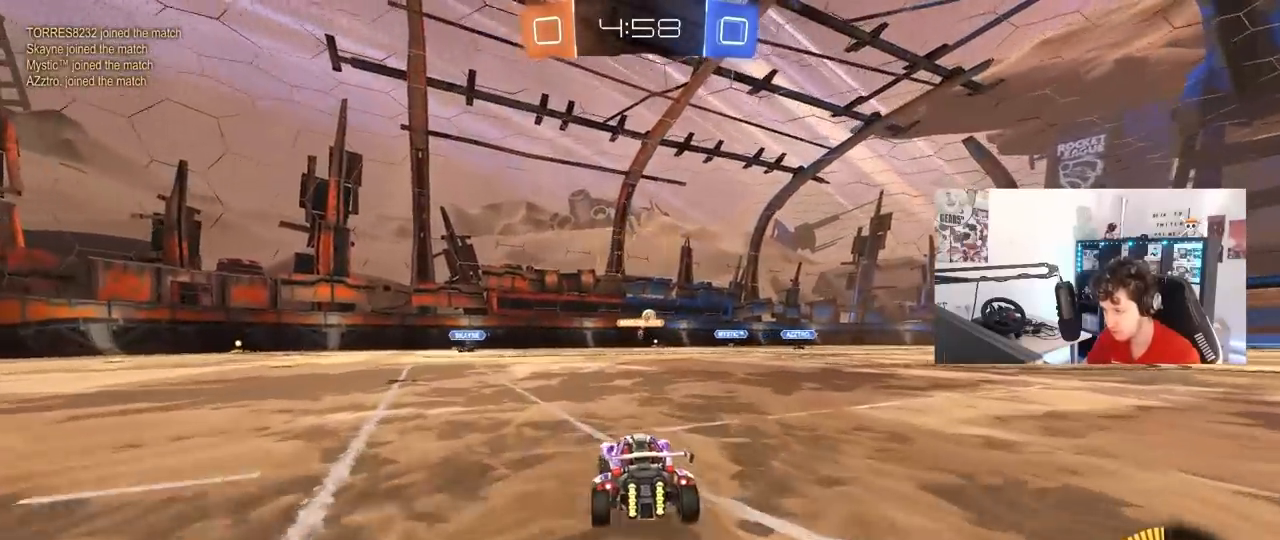
{"keys": ["w"], "mouse": [], "mouse_move": "still", "events": [[50, "w", "down"], [133, "d", "down"], [283, "d", "up"]]}
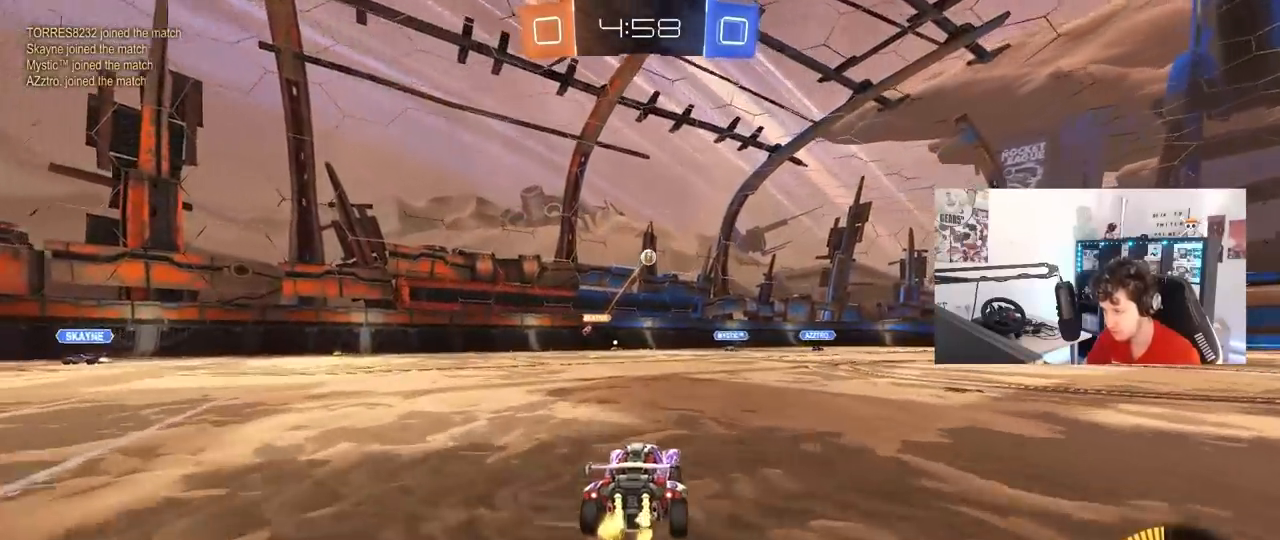
{"keys": ["a", "w"], "mouse": [], "mouse_move": "still", "events": [[17, "a", "down"]]}
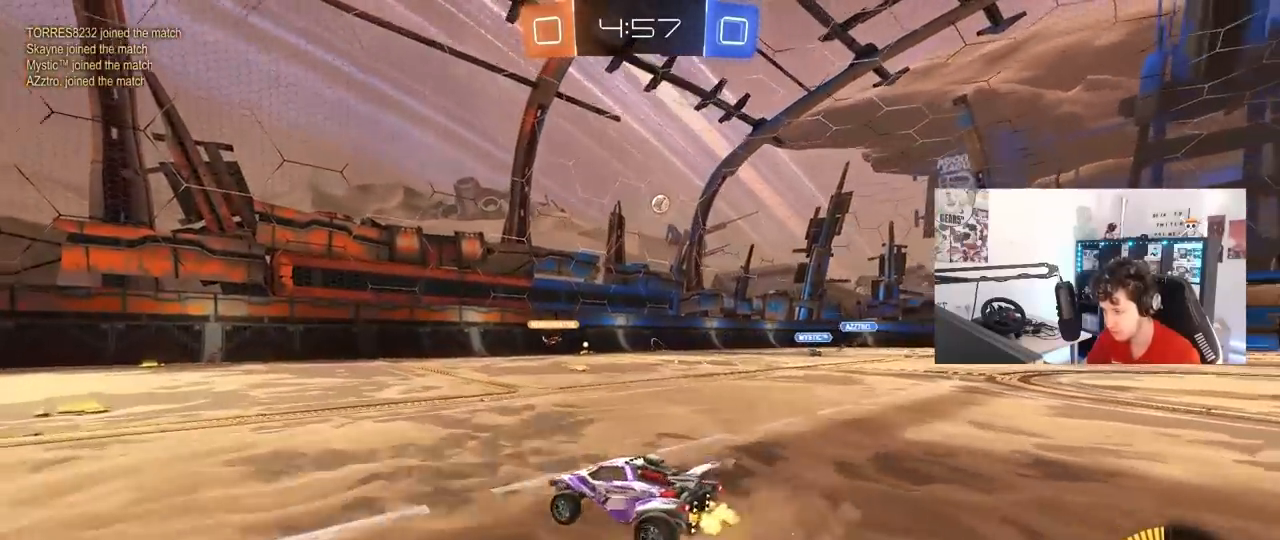
{"keys": ["w"], "mouse": [], "mouse_move": "still", "events": [[167, "a", "up"], [317, "d", "down"], [400, "d", "up"]]}